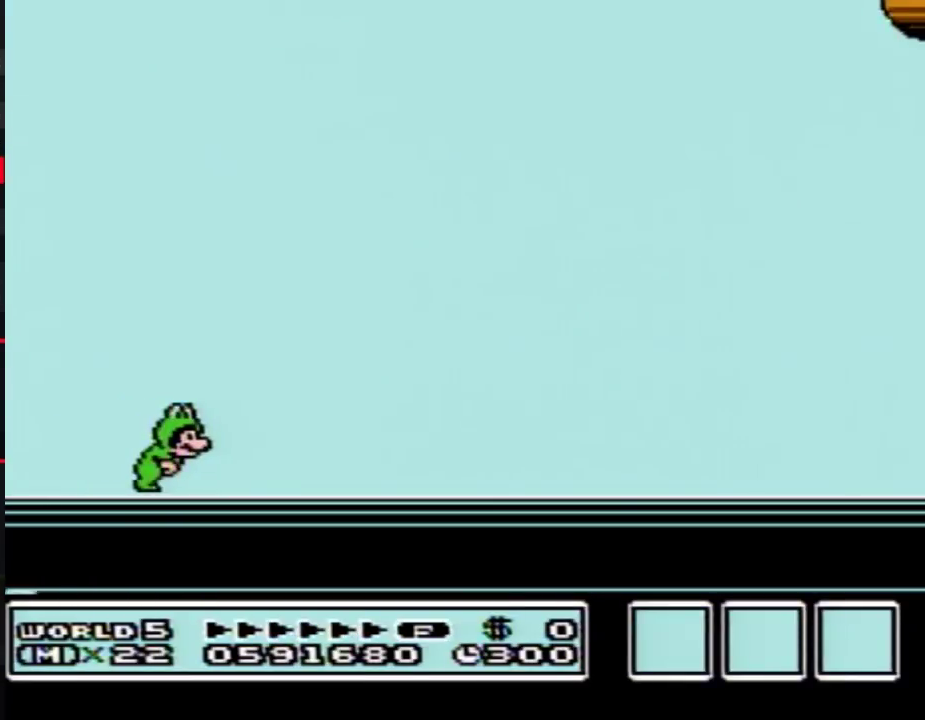
Gameplay with a controller (Nintendo layout); each line is a JSON object with the inputs held at the frame after it. "events" lists button and stick changes between this image and that frame as [ms after this image, input, new state], when the widget could be followed in between. Not read: L3 R3 SELECT START.
{"buttons": []}
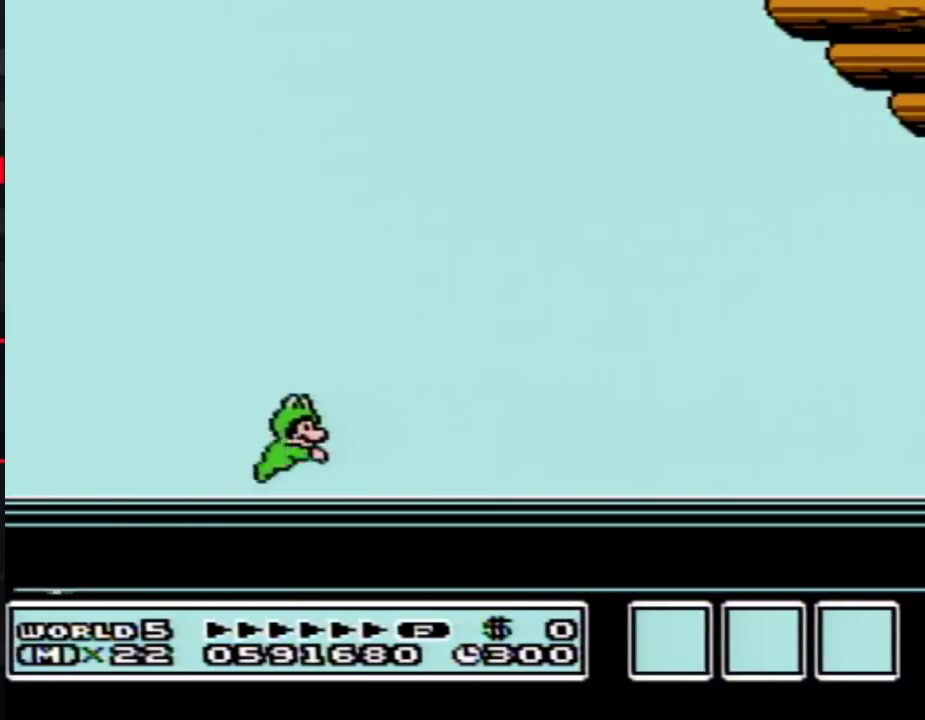
{"buttons": []}
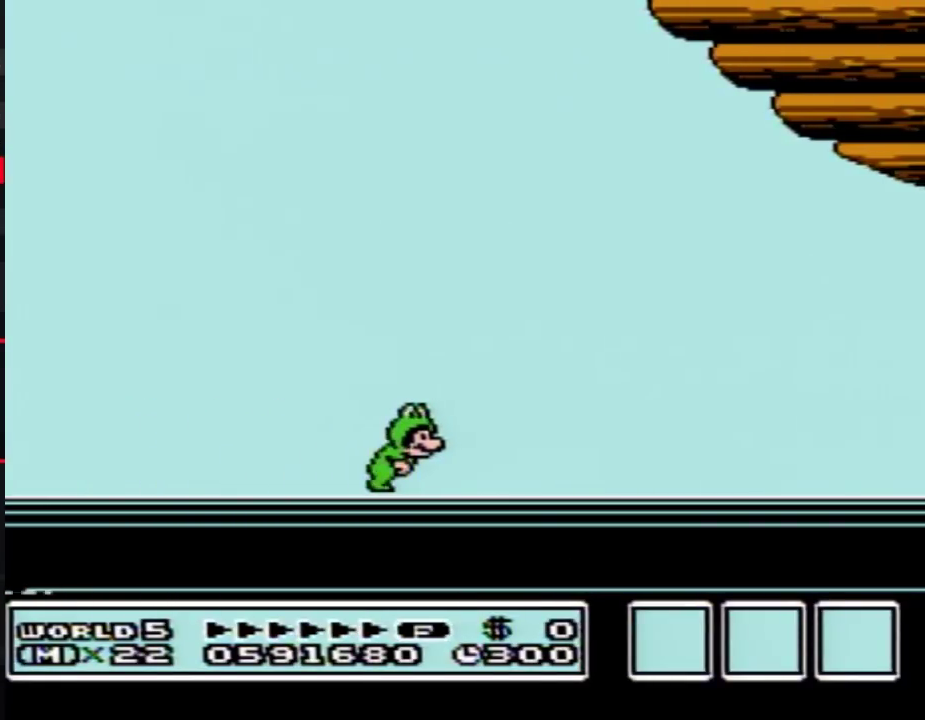
{"buttons": []}
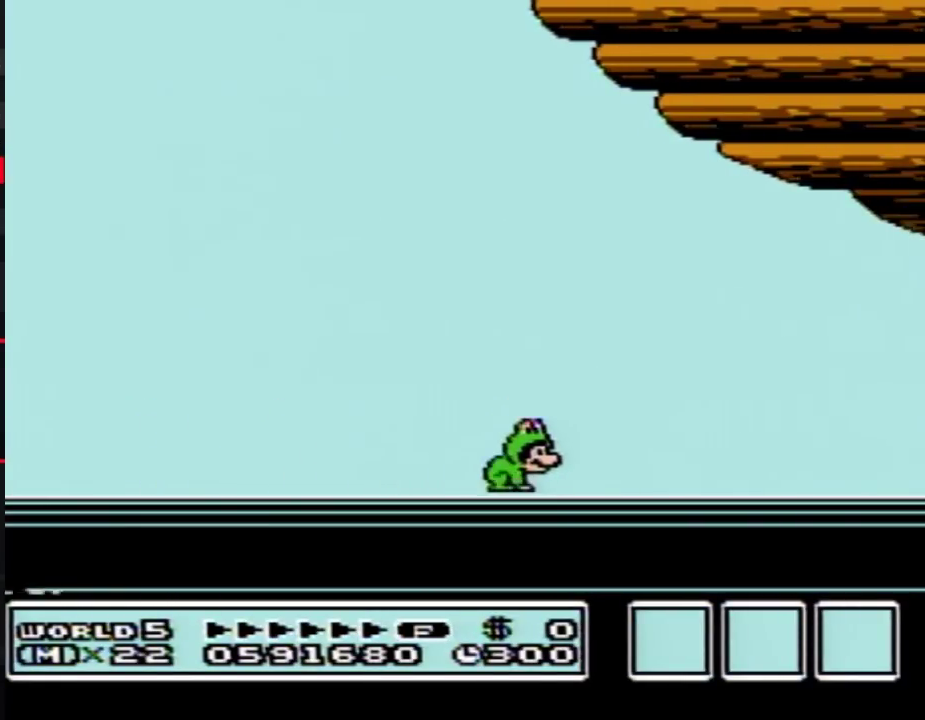
{"buttons": []}
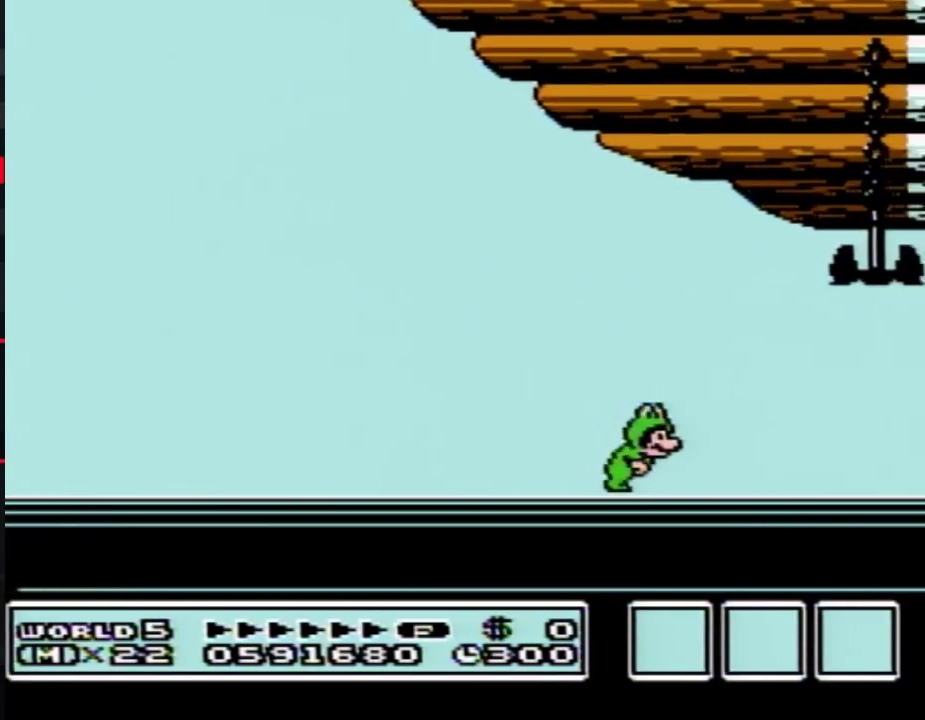
{"buttons": []}
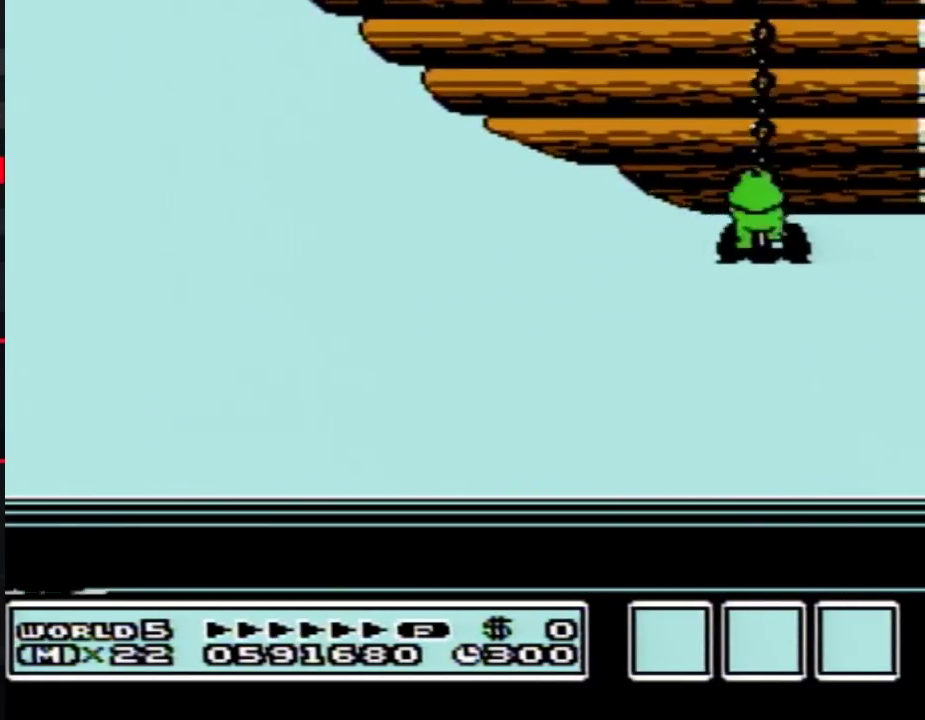
{"buttons": []}
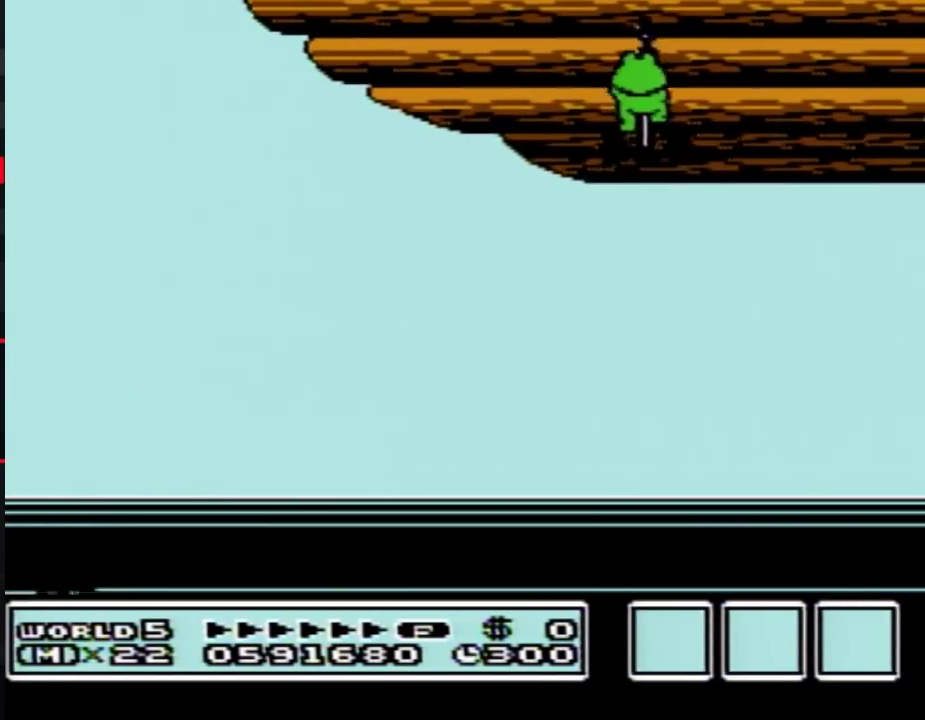
{"buttons": []}
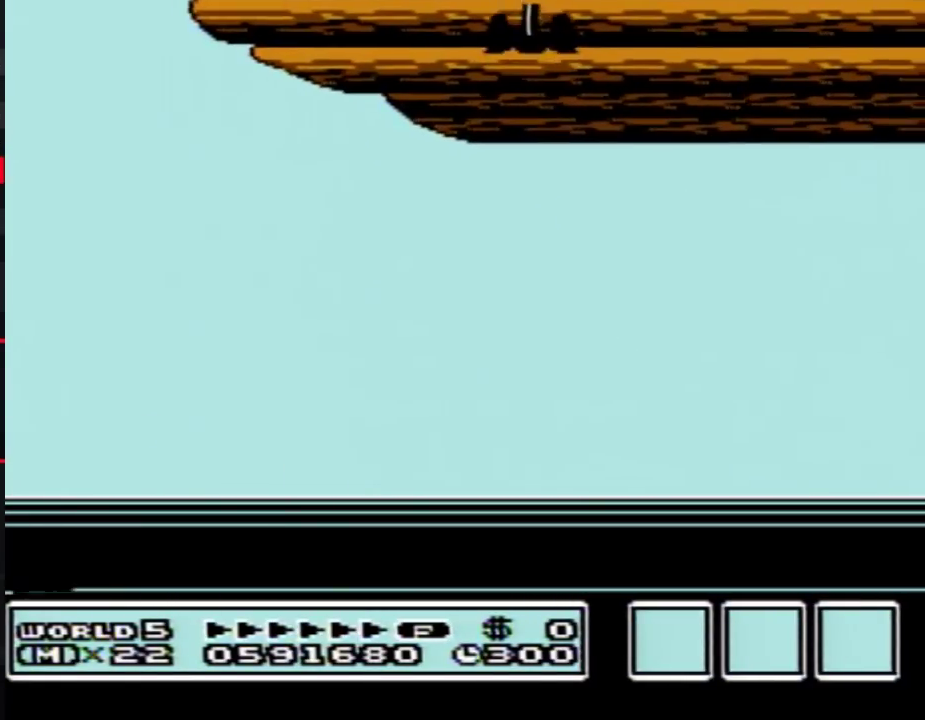
{"buttons": []}
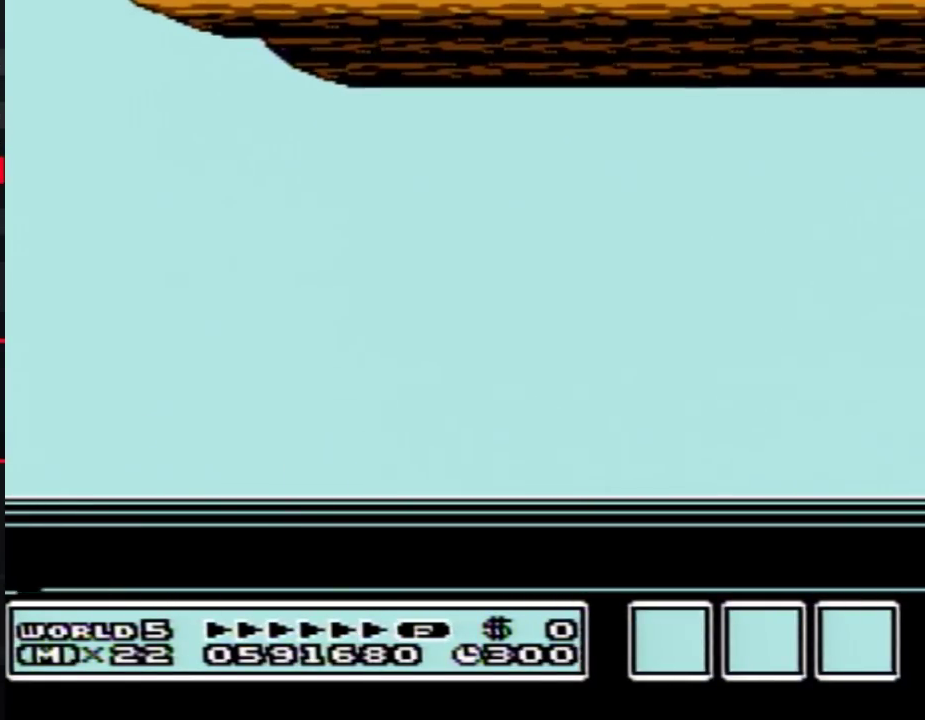
{"buttons": ["B"], "events": [[433, "B", "down"]]}
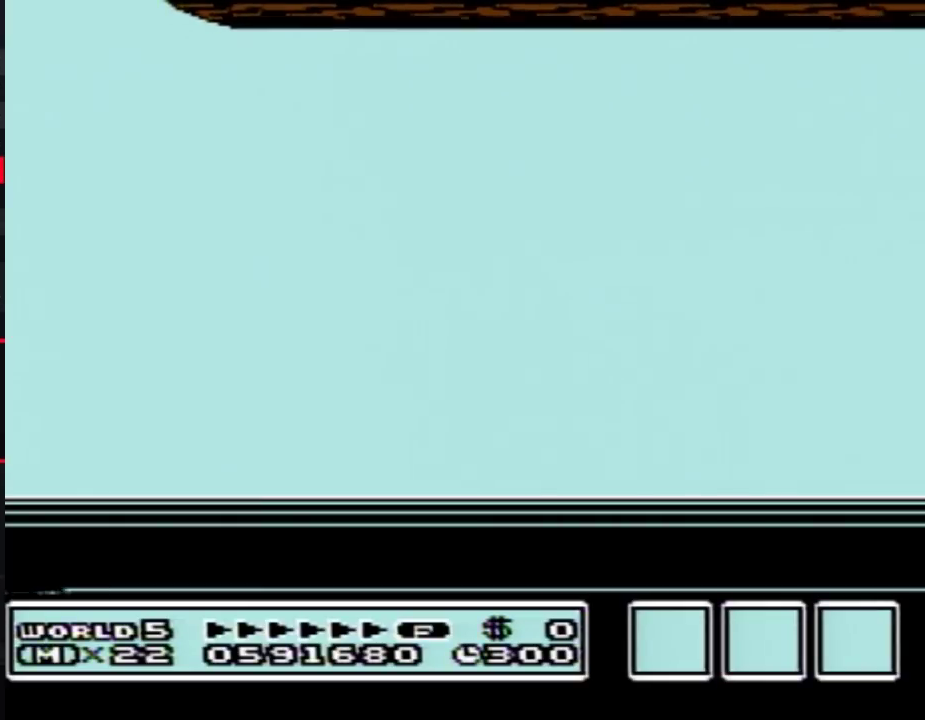
{"buttons": [], "events": [[250, "B", "up"]]}
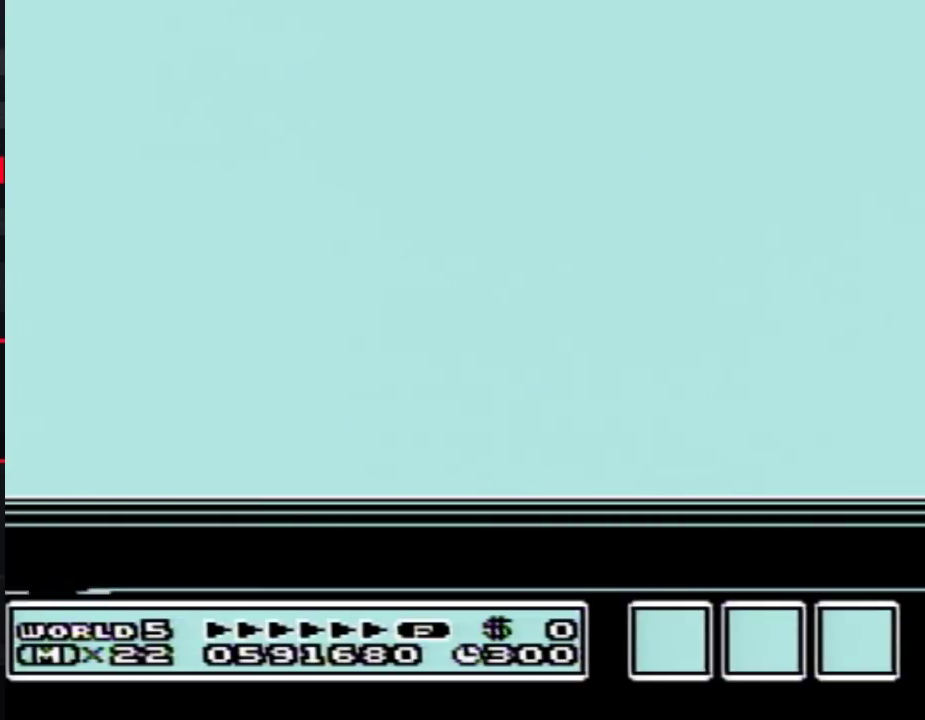
{"buttons": ["A"], "events": [[167, "A", "down"], [183, "A", "up"], [350, "A", "down"], [367, "A", "up"], [500, "A", "down"]]}
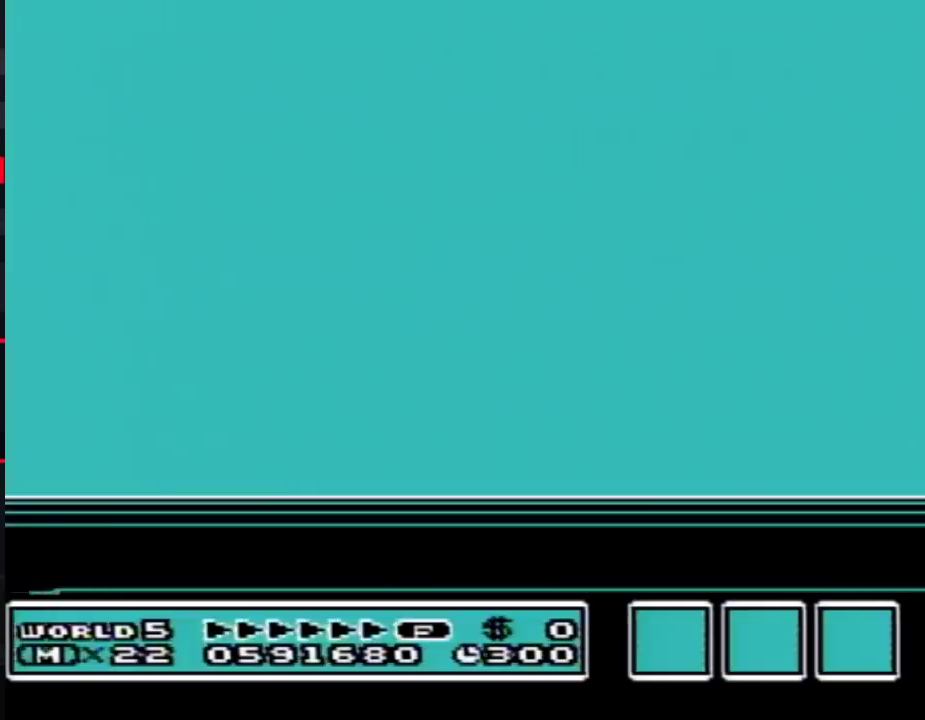
{"buttons": [], "events": [[33, "A", "up"], [400, "B", "down"], [467, "B", "up"]]}
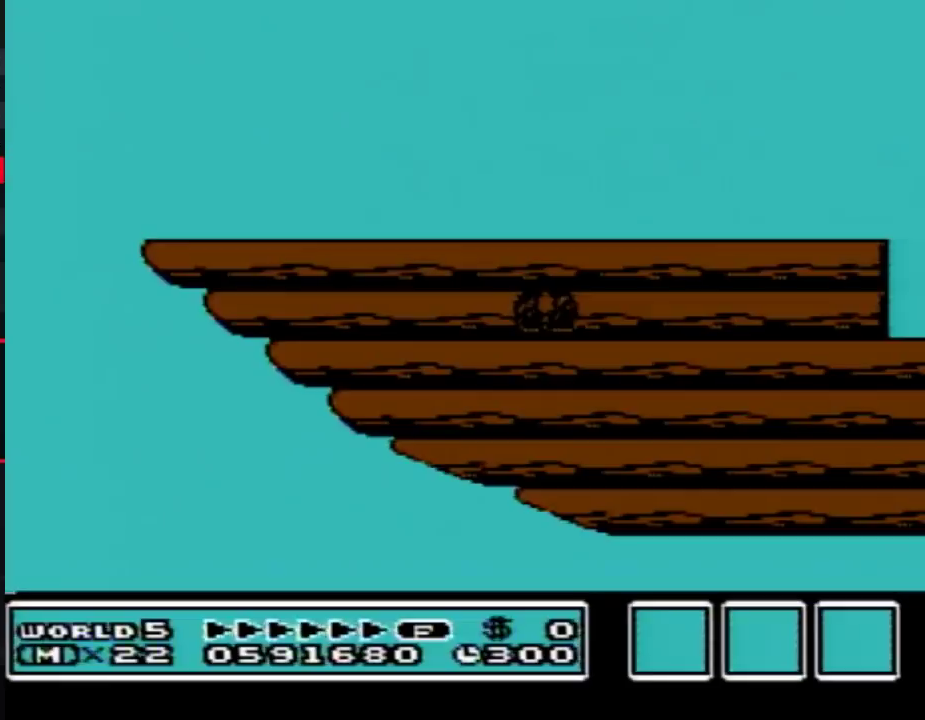
{"buttons": ["B"], "events": [[117, "B", "down"]]}
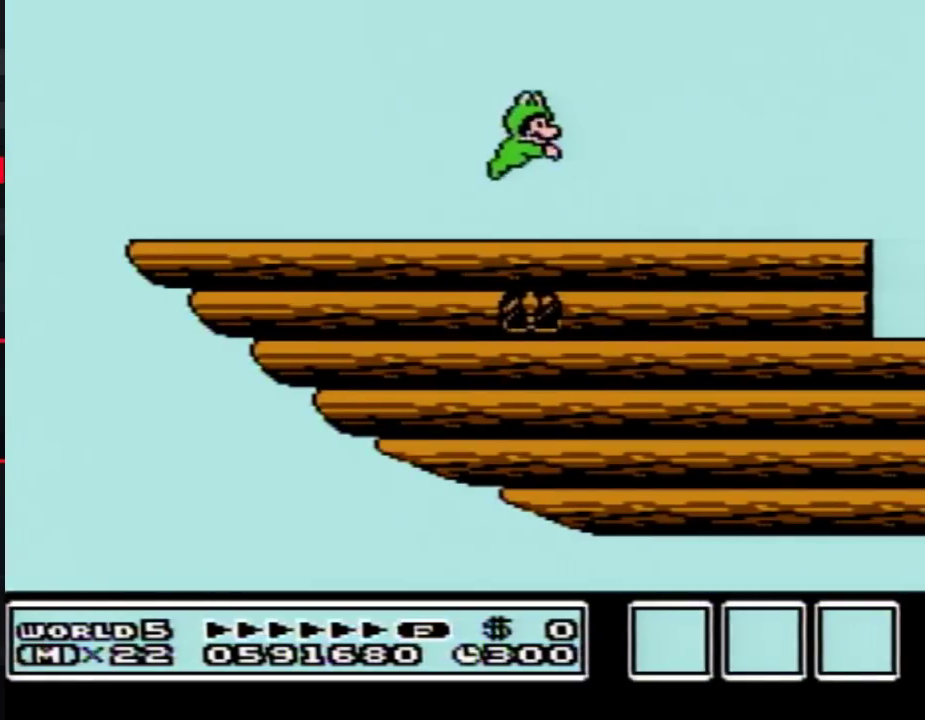
{"buttons": ["B", "DPAD_LEFT"], "events": [[233, "DPAD_LEFT", "down"]]}
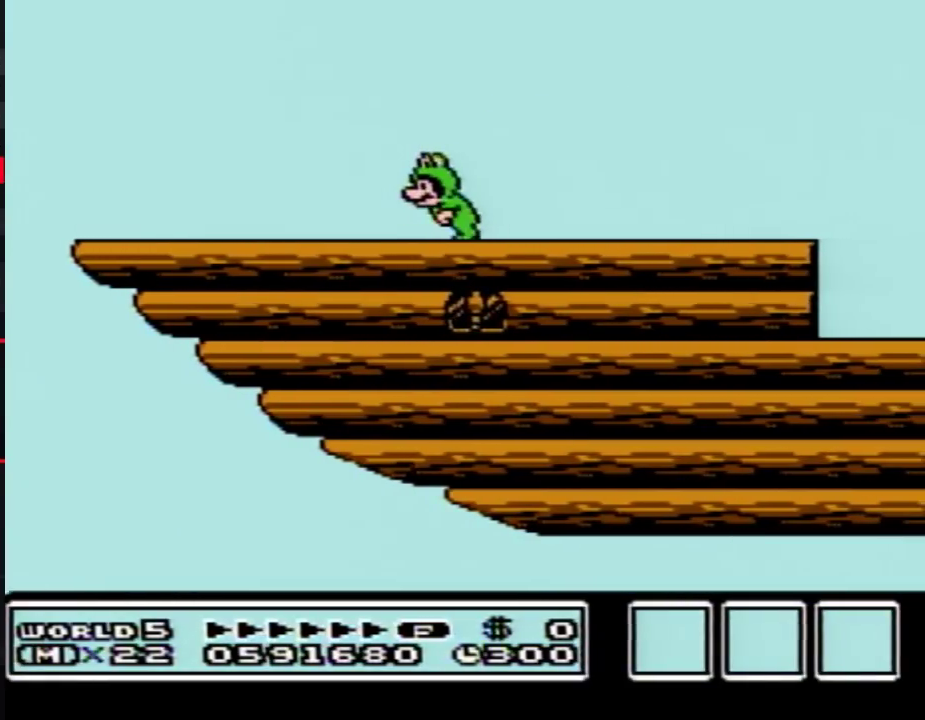
{"buttons": ["A", "B", "DPAD_LEFT"], "events": [[317, "A", "down"], [433, "DPAD_LEFT", "up"], [433, "DPAD_RIGHT", "down"], [467, "DPAD_LEFT", "down"], [467, "DPAD_RIGHT", "up"]]}
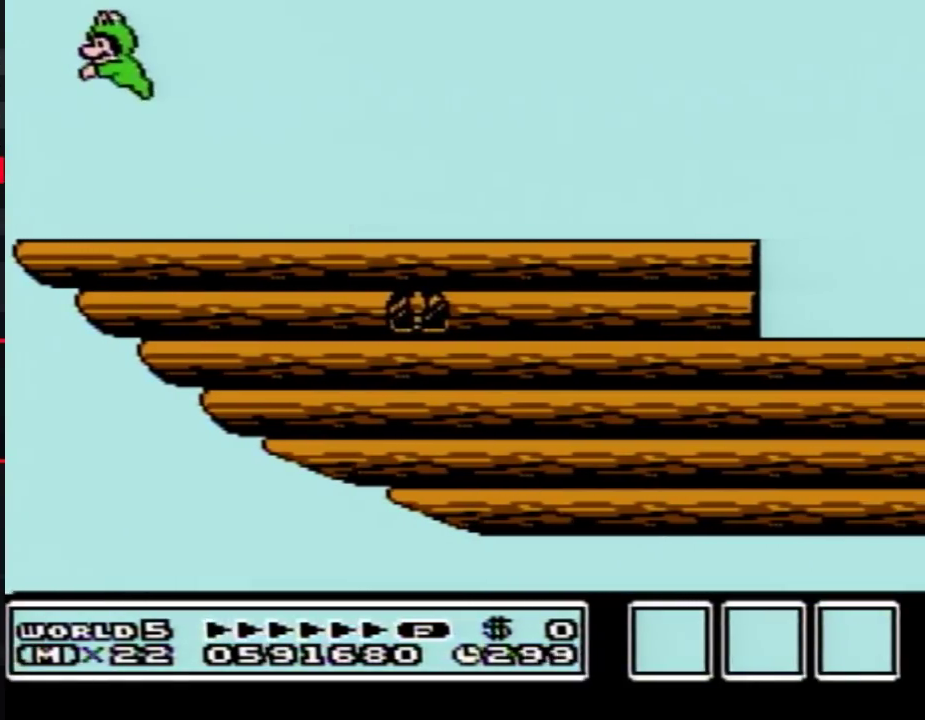
{"buttons": ["B", "DPAD_RIGHT"], "events": [[33, "A", "up"], [100, "DPAD_LEFT", "up"], [150, "DPAD_RIGHT", "down"]]}
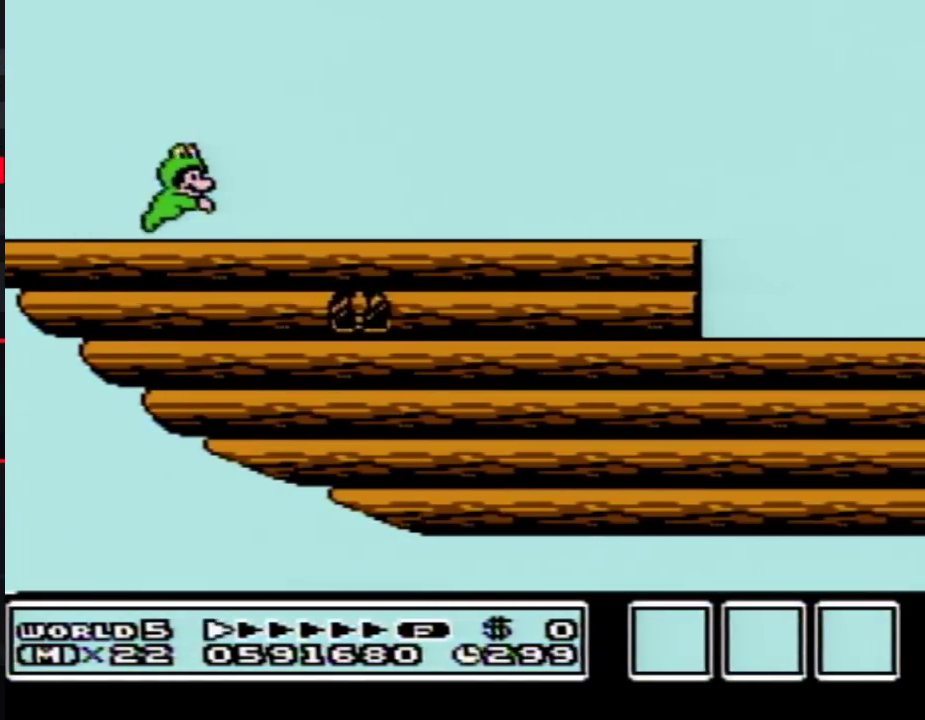
{"buttons": ["B", "DPAD_RIGHT"], "events": [[33, "A", "down"], [100, "A", "up"]]}
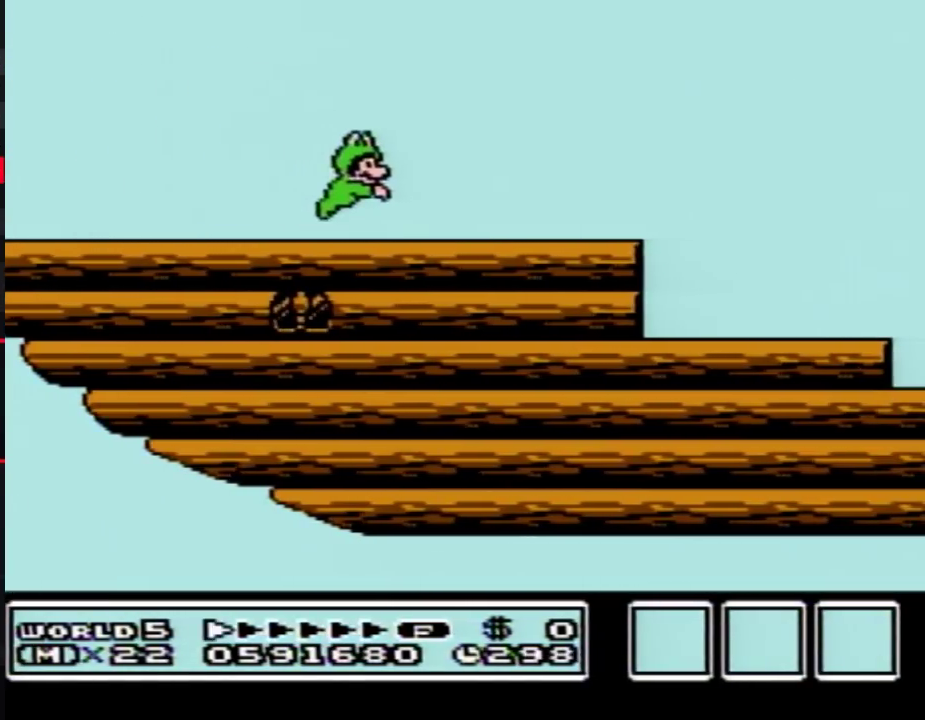
{"buttons": ["B", "DPAD_RIGHT"], "events": [[33, "A", "down"], [67, "A", "up"]]}
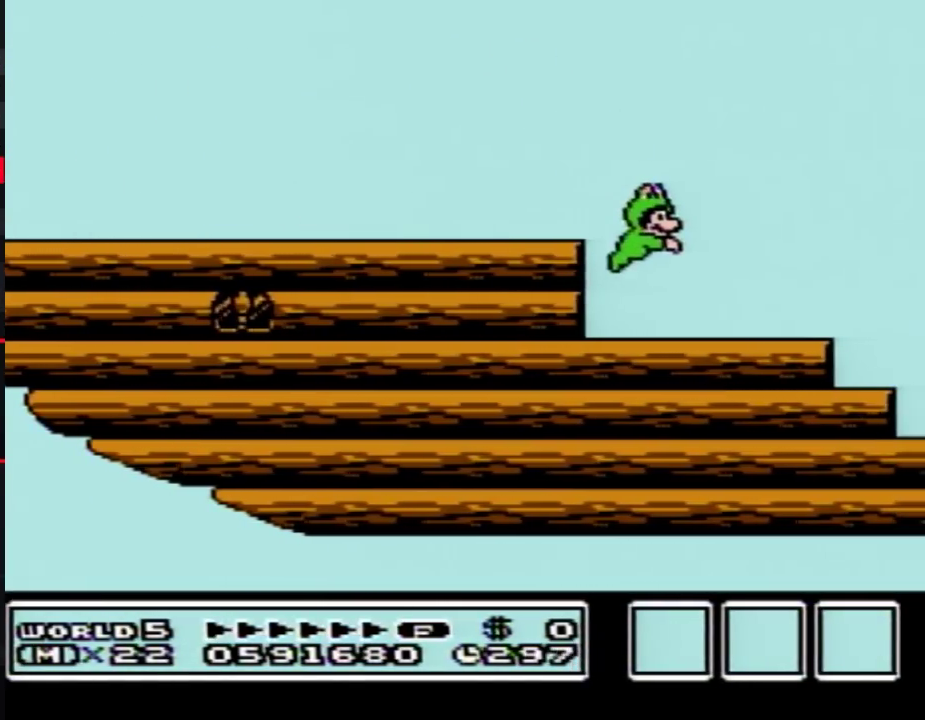
{"buttons": [], "events": [[167, "B", "up"], [283, "DPAD_RIGHT", "up"]]}
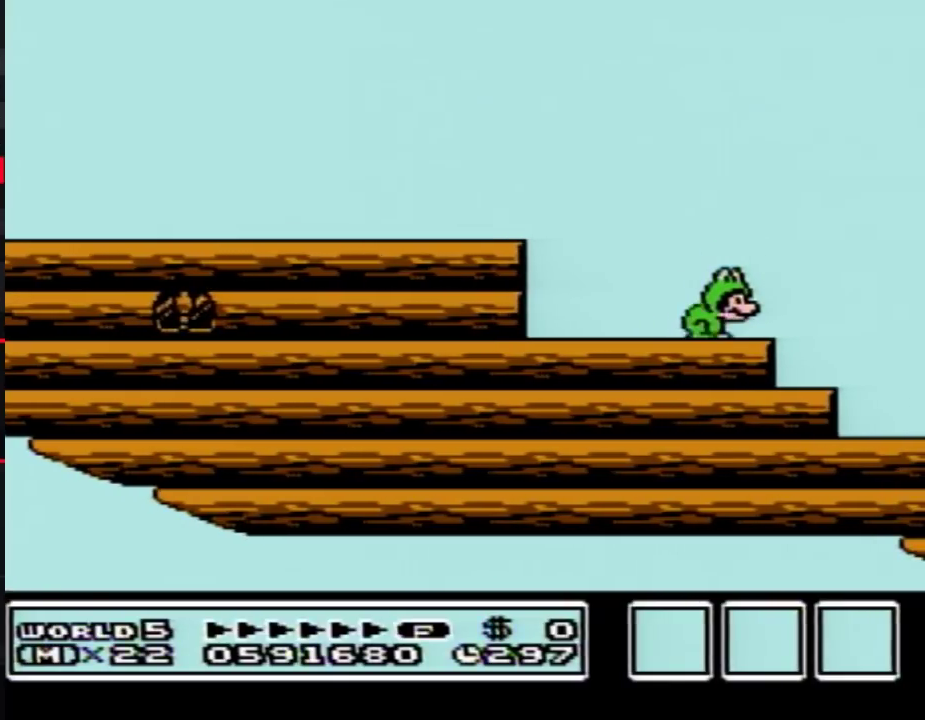
{"buttons": [], "events": [[367, "DPAD_RIGHT", "down"], [467, "DPAD_RIGHT", "up"]]}
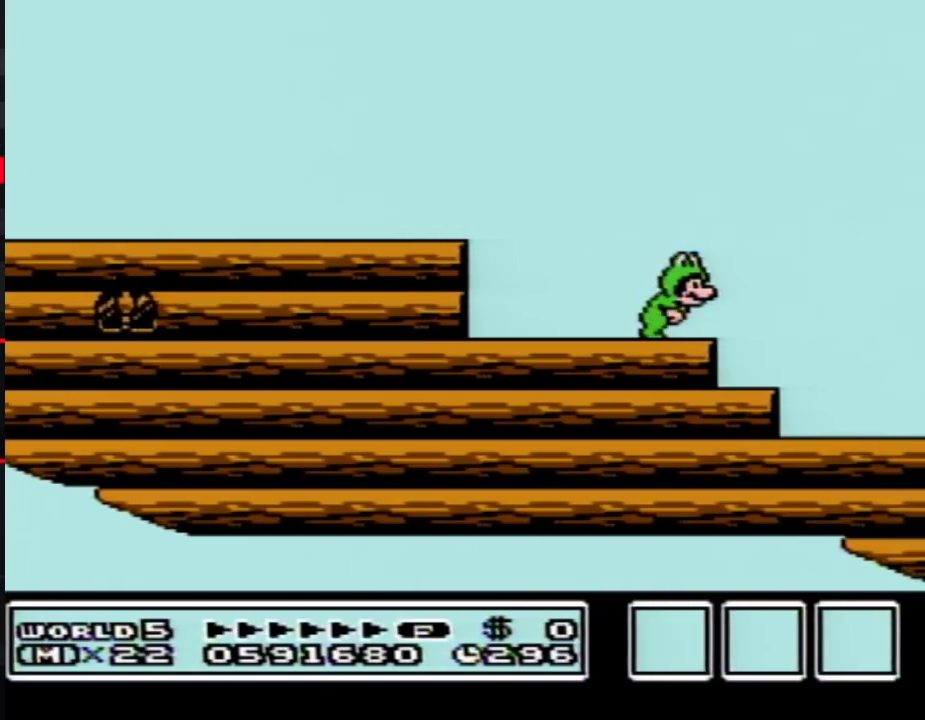
{"buttons": ["B"], "events": [[367, "DPAD_RIGHT", "down"], [433, "DPAD_RIGHT", "up"], [467, "B", "down"]]}
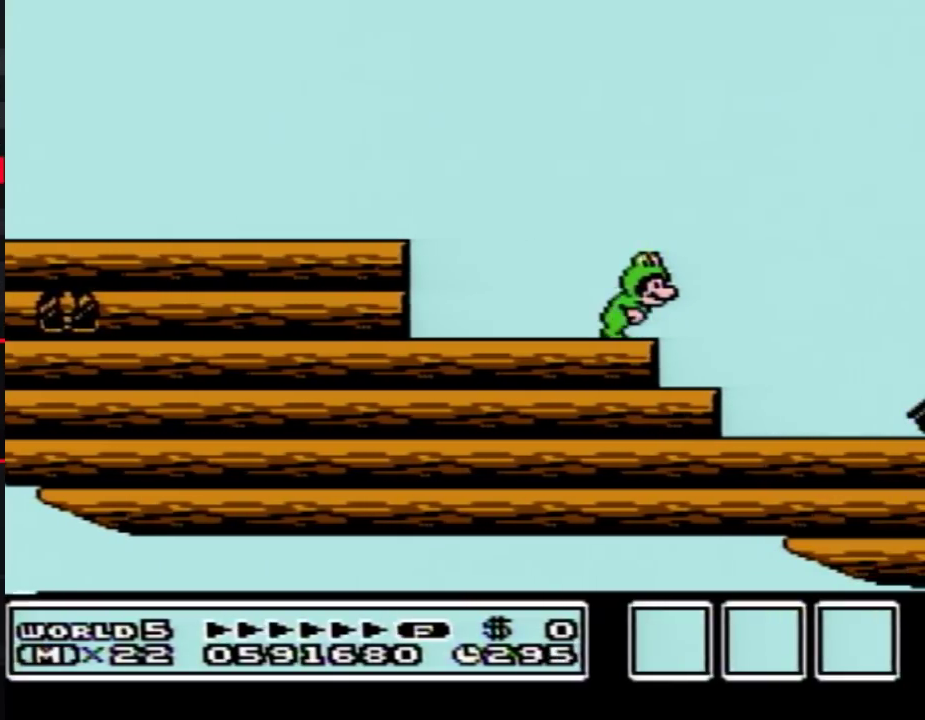
{"buttons": ["B"]}
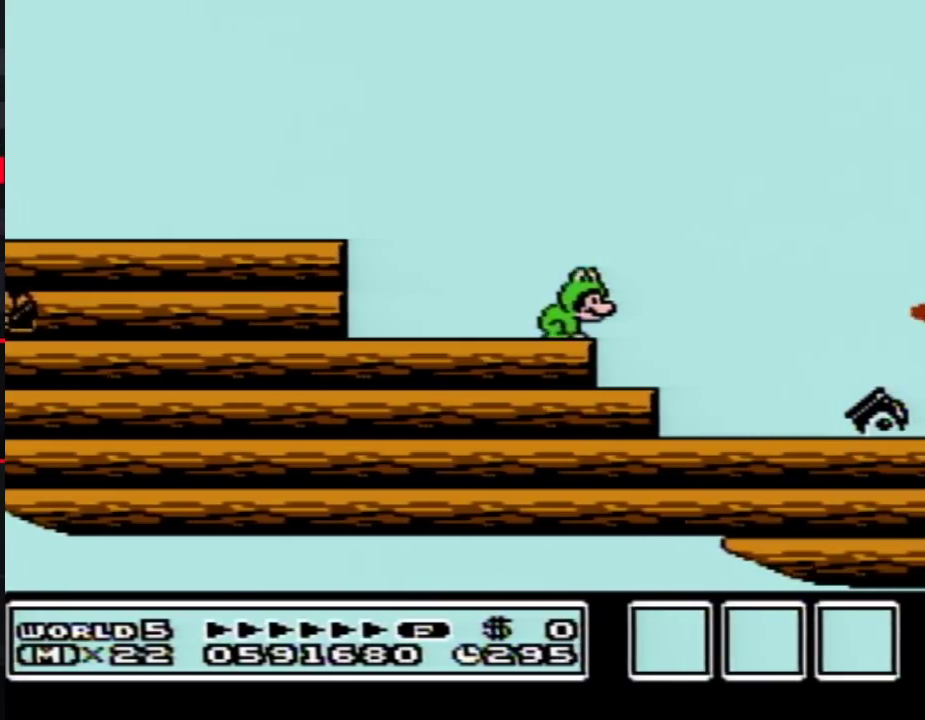
{"buttons": ["B"]}
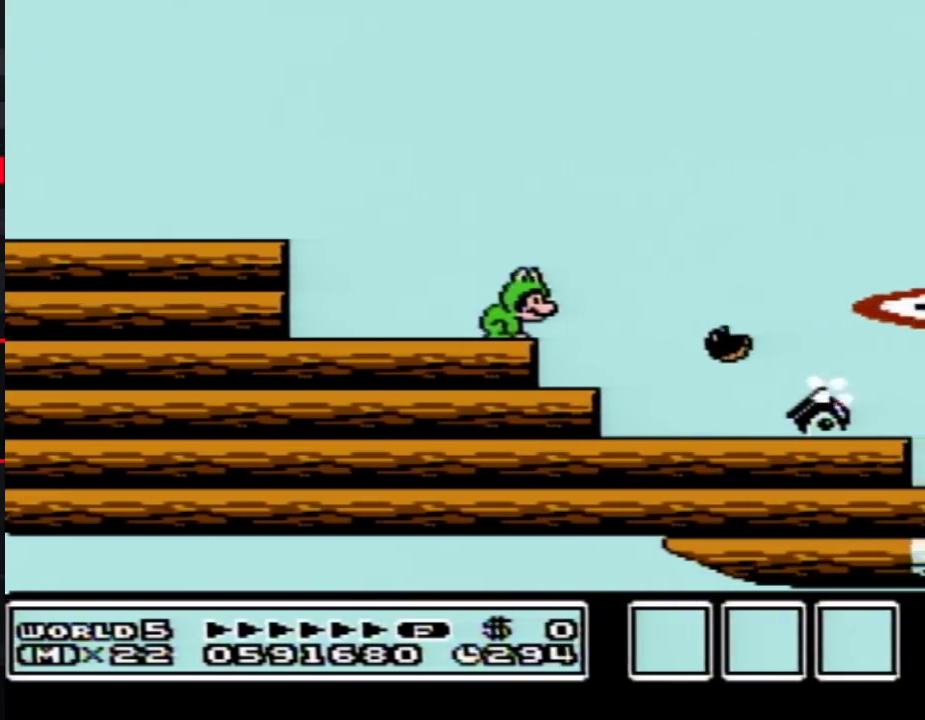
{"buttons": ["B"], "events": [[133, "A", "down"], [133, "DPAD_RIGHT", "down"], [400, "A", "up"], [483, "DPAD_RIGHT", "up"]]}
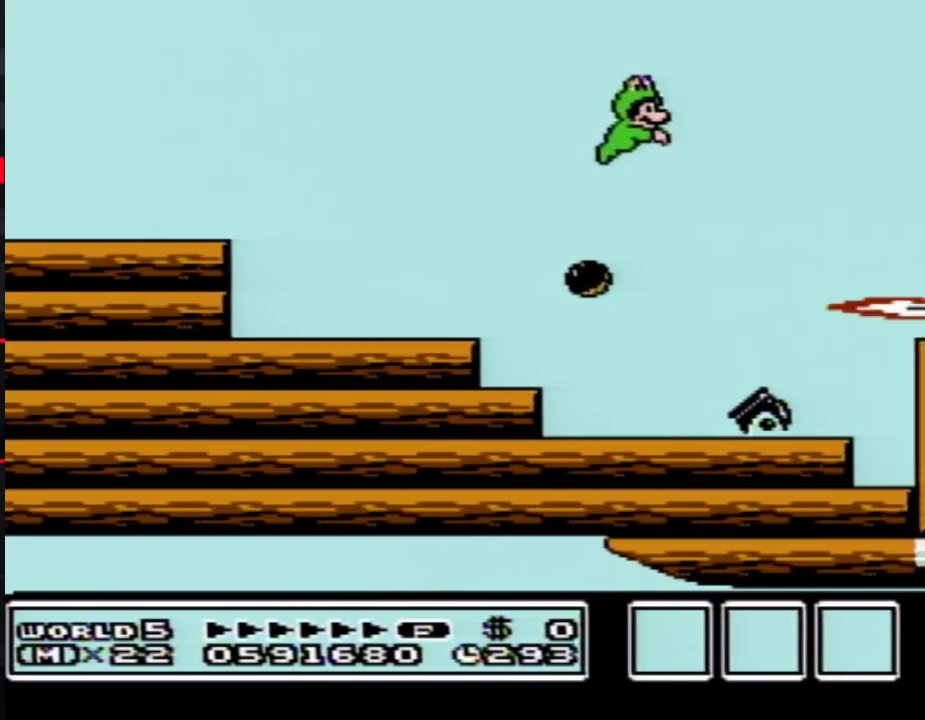
{"buttons": ["B"], "events": [[100, "DPAD_LEFT", "down"], [417, "DPAD_LEFT", "up"]]}
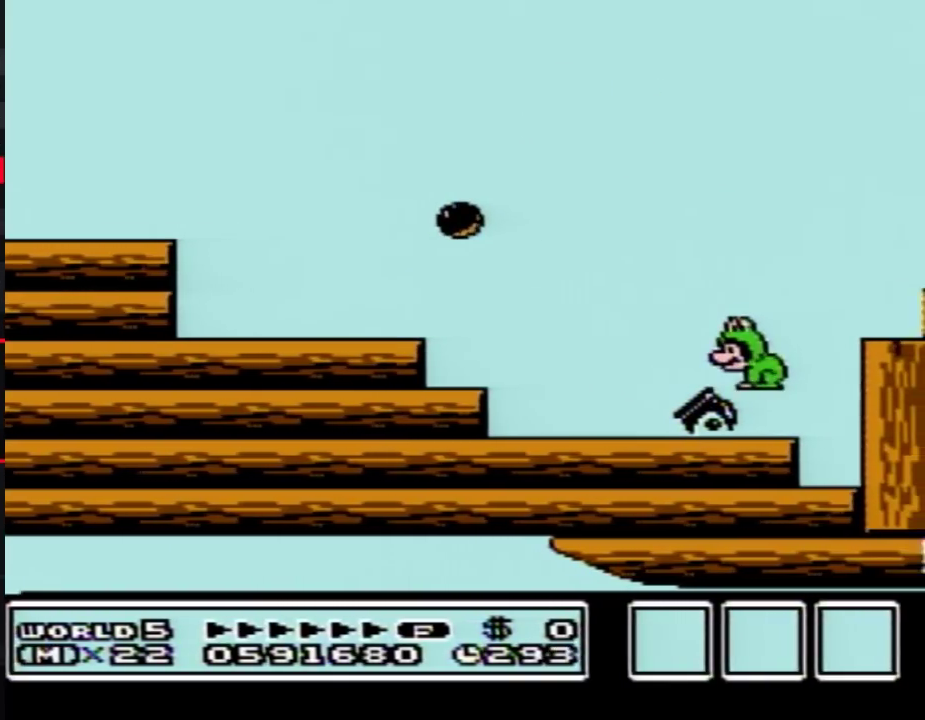
{"buttons": ["DPAD_RIGHT"], "events": [[167, "A", "down"], [167, "DPAD_RIGHT", "down"], [450, "A", "up"], [483, "B", "up"]]}
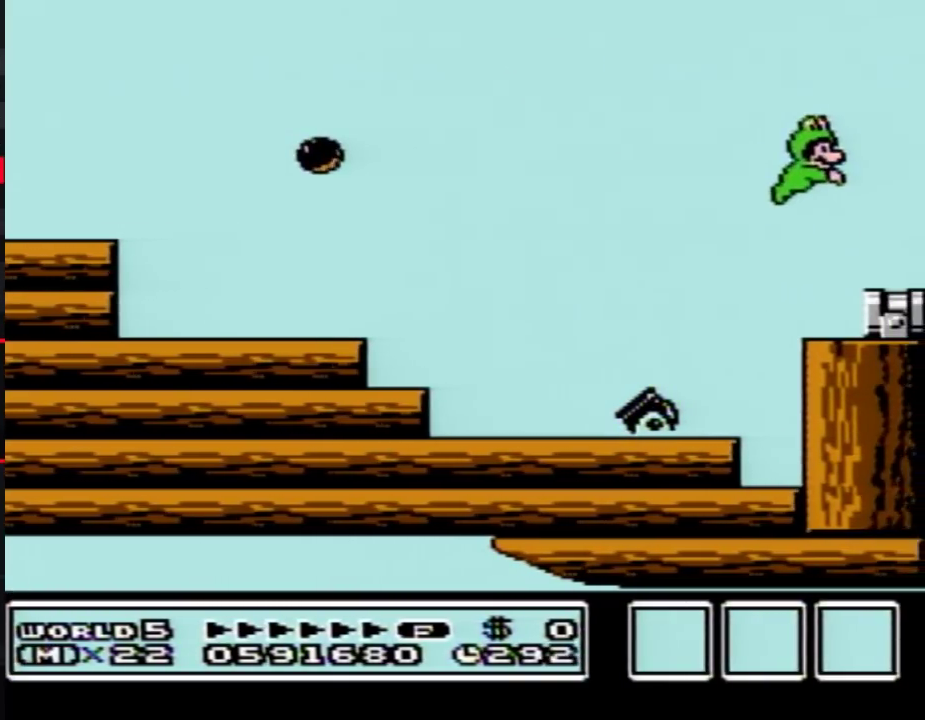
{"buttons": ["A", "B"], "events": [[83, "DPAD_RIGHT", "up"], [200, "B", "down"], [233, "DPAD_RIGHT", "down"], [417, "A", "down"], [450, "DPAD_RIGHT", "up"]]}
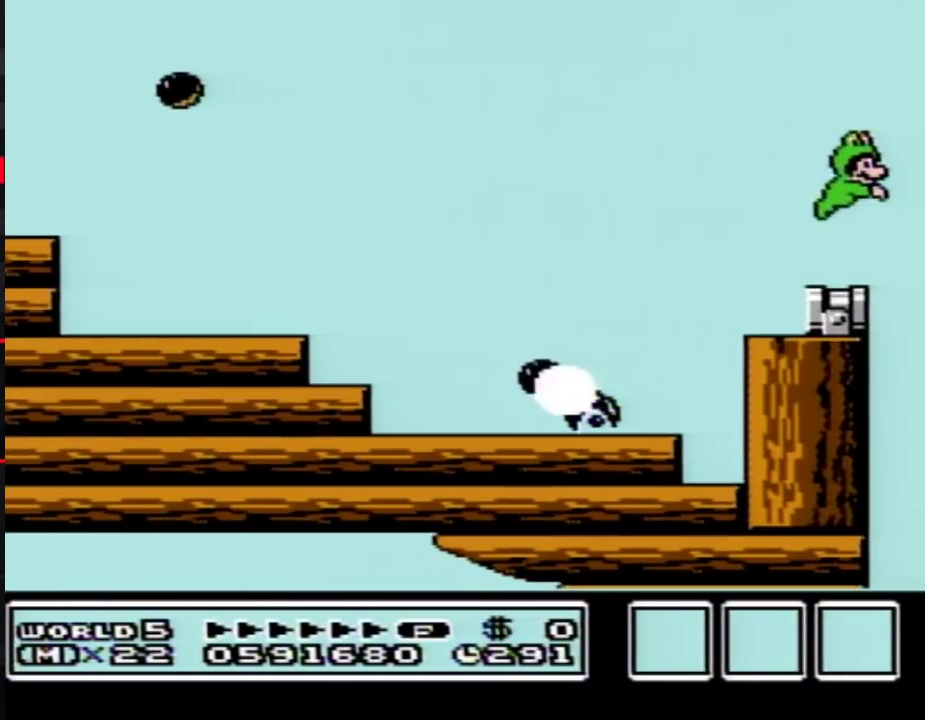
{"buttons": [], "events": [[383, "A", "up"], [383, "B", "up"]]}
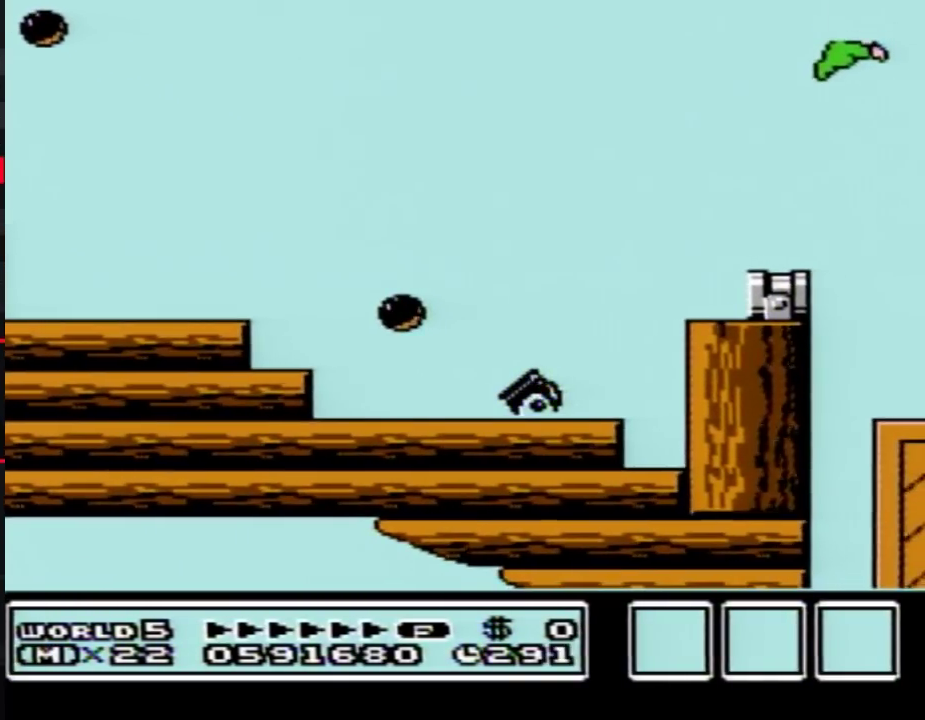
{"buttons": ["DPAD_RIGHT"], "events": [[167, "DPAD_RIGHT", "down"]]}
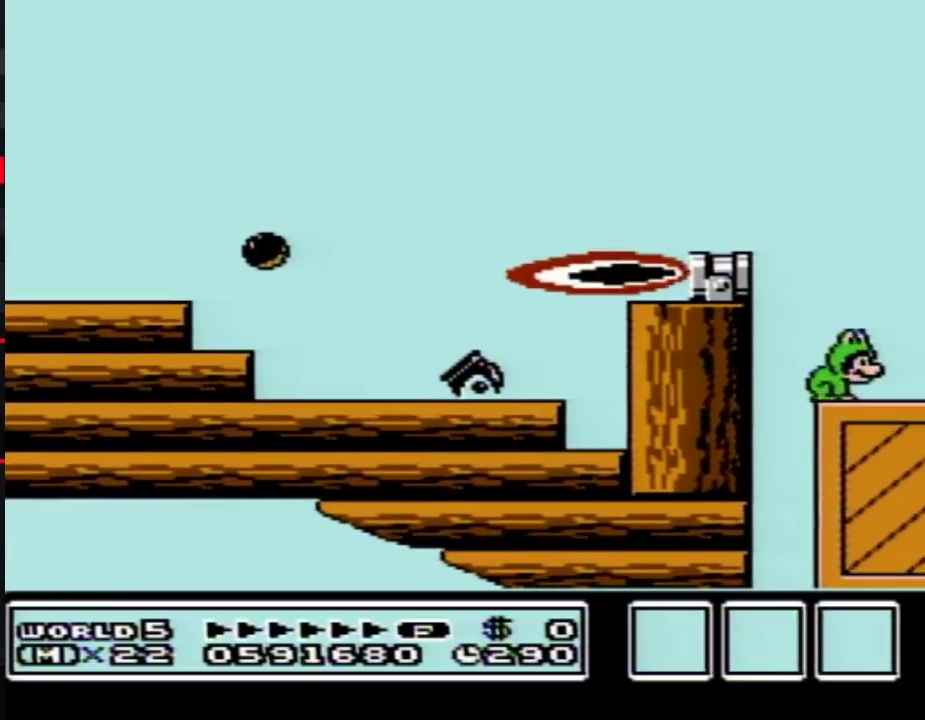
{"buttons": ["DPAD_RIGHT"]}